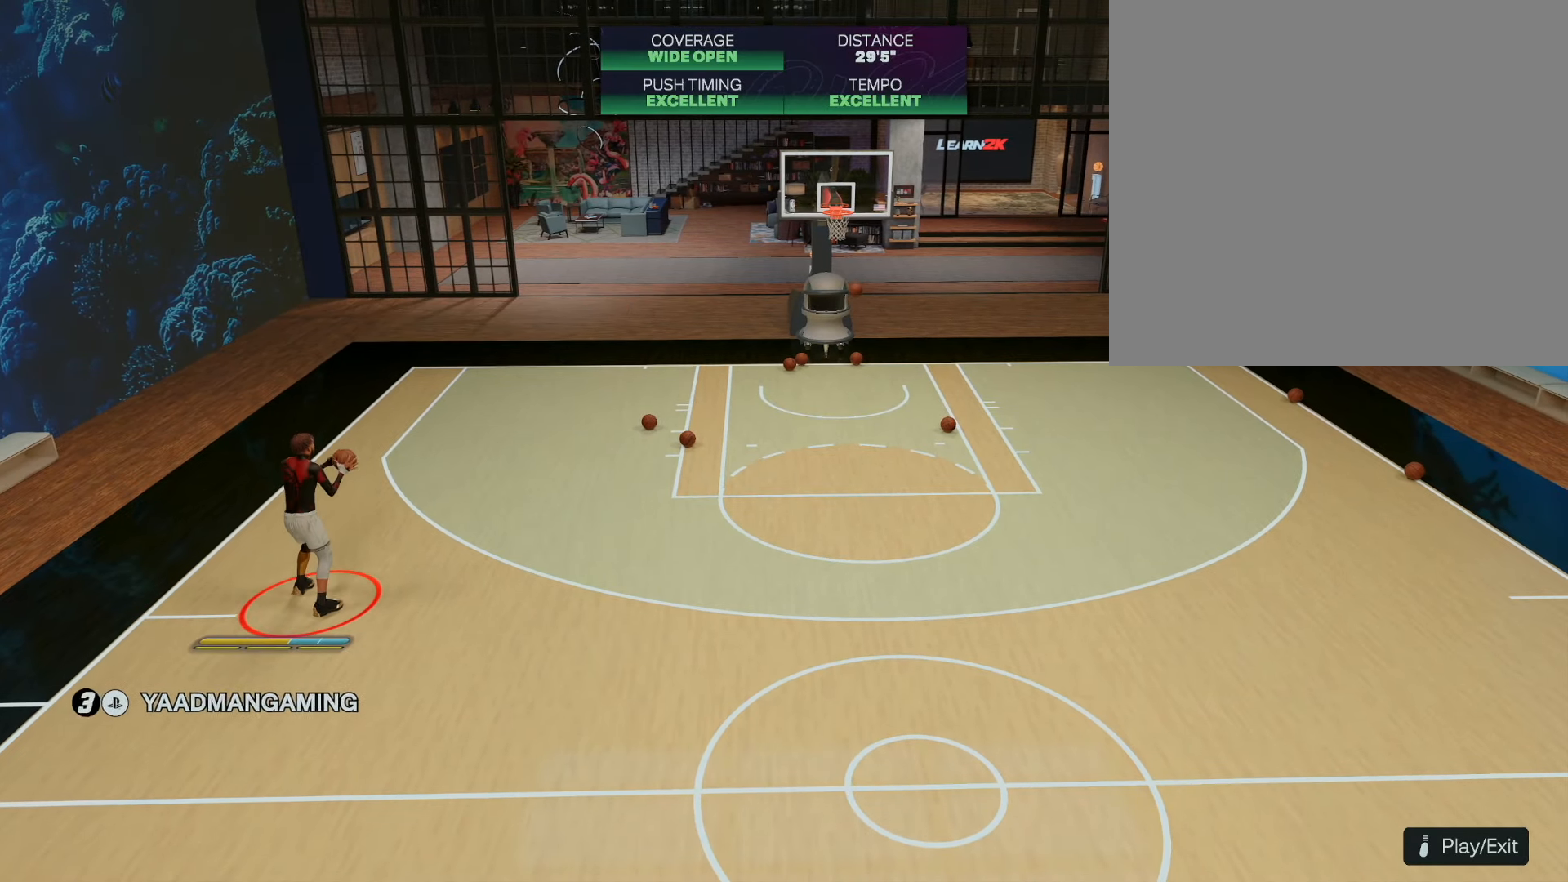
Gameplay with a controller (PlayStation layout); each line is a JSON object with the inputs held at the frame after it. "events" lists button and stick changes between this image and that frame as [ms after this image, input, new state], when the widget could be followed in between.
{"buttons": [], "left_stick": "down-right", "right_stick": "center", "events": [[283, "left_stick", "down-right"]]}
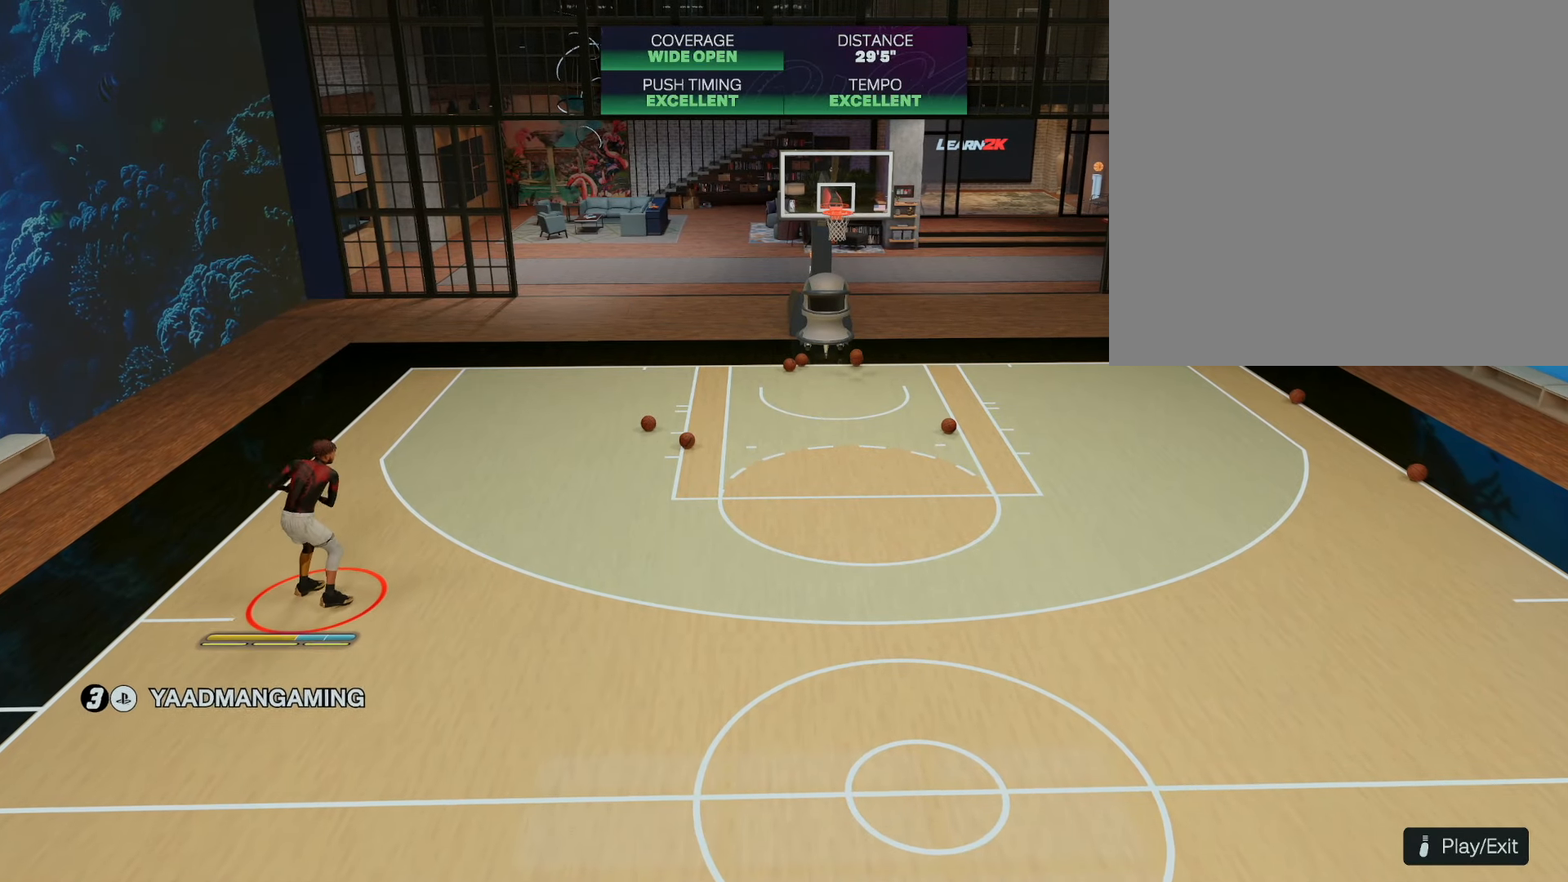
{"buttons": [], "left_stick": "right", "right_stick": "center", "events": [[483, "left_stick", "right"]]}
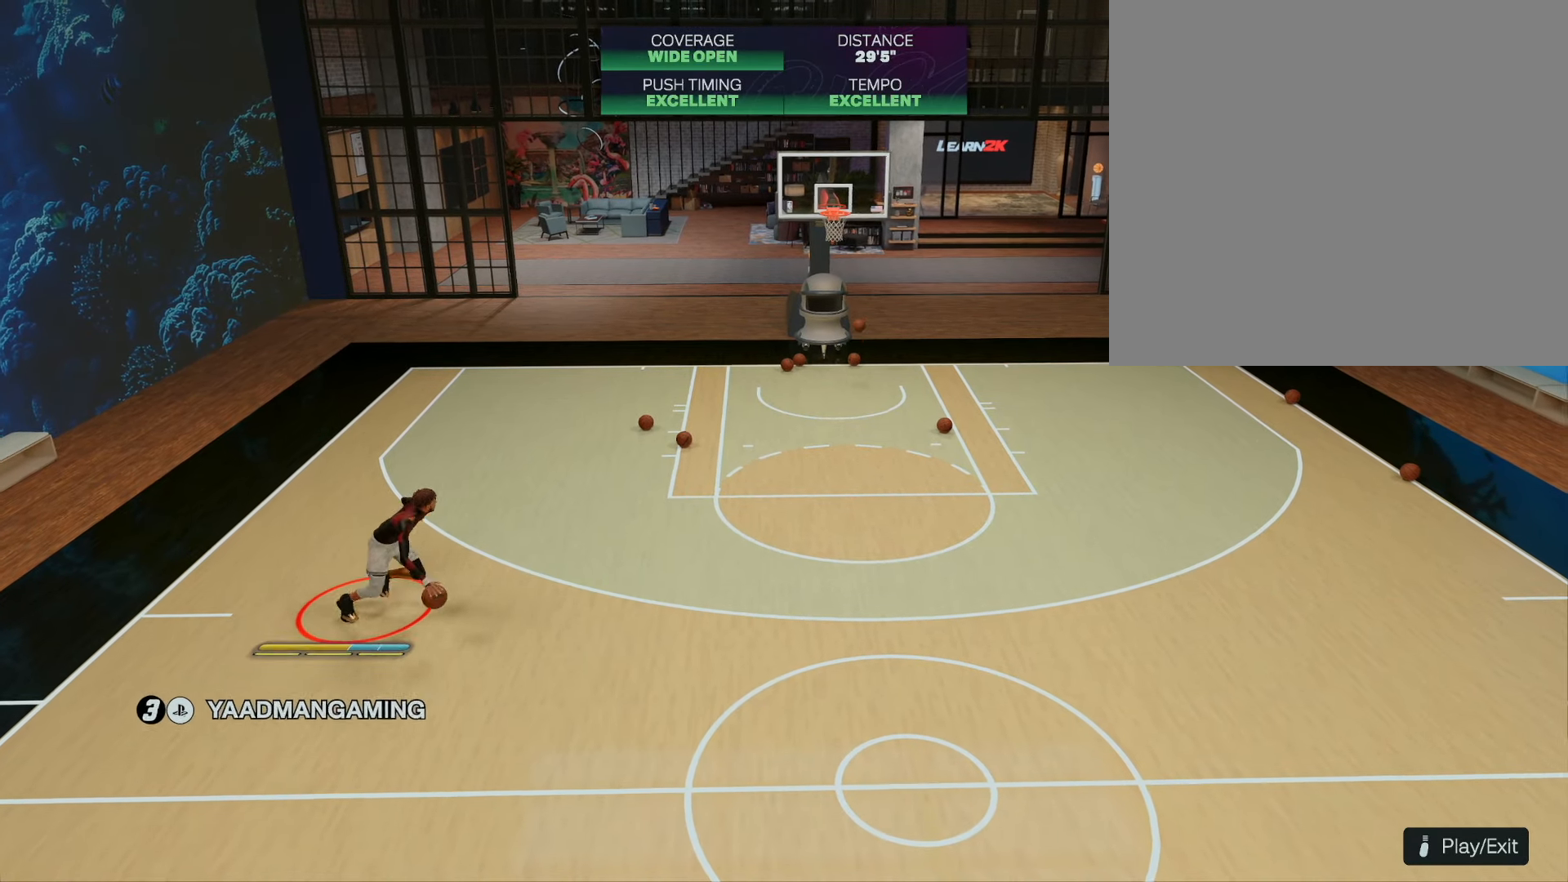
{"buttons": [], "left_stick": "right", "right_stick": "center", "events": []}
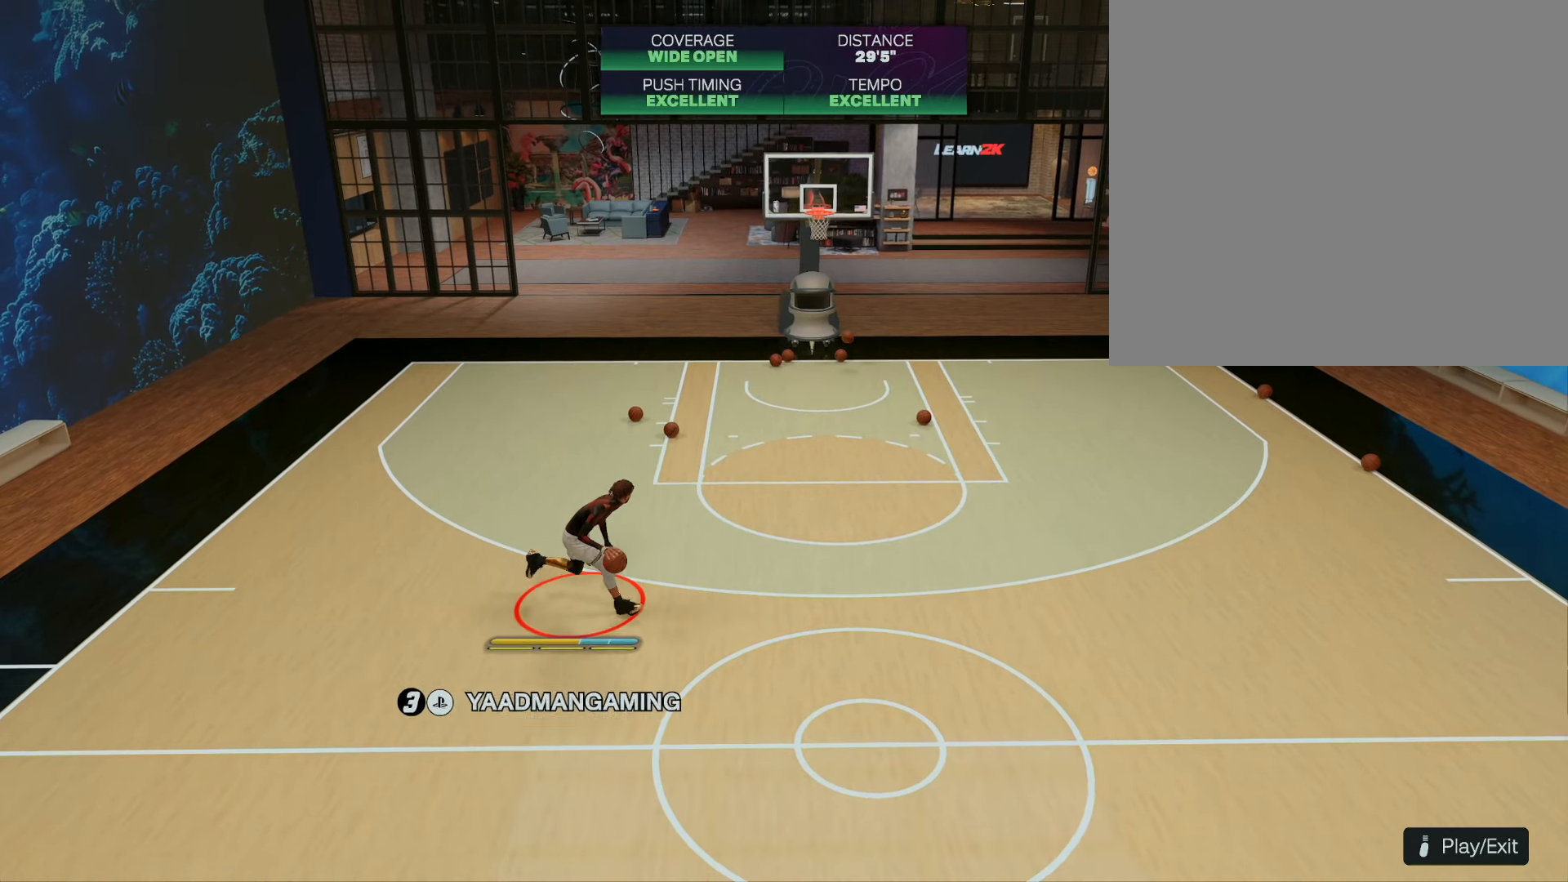
{"buttons": [], "left_stick": "right", "right_stick": "center", "events": []}
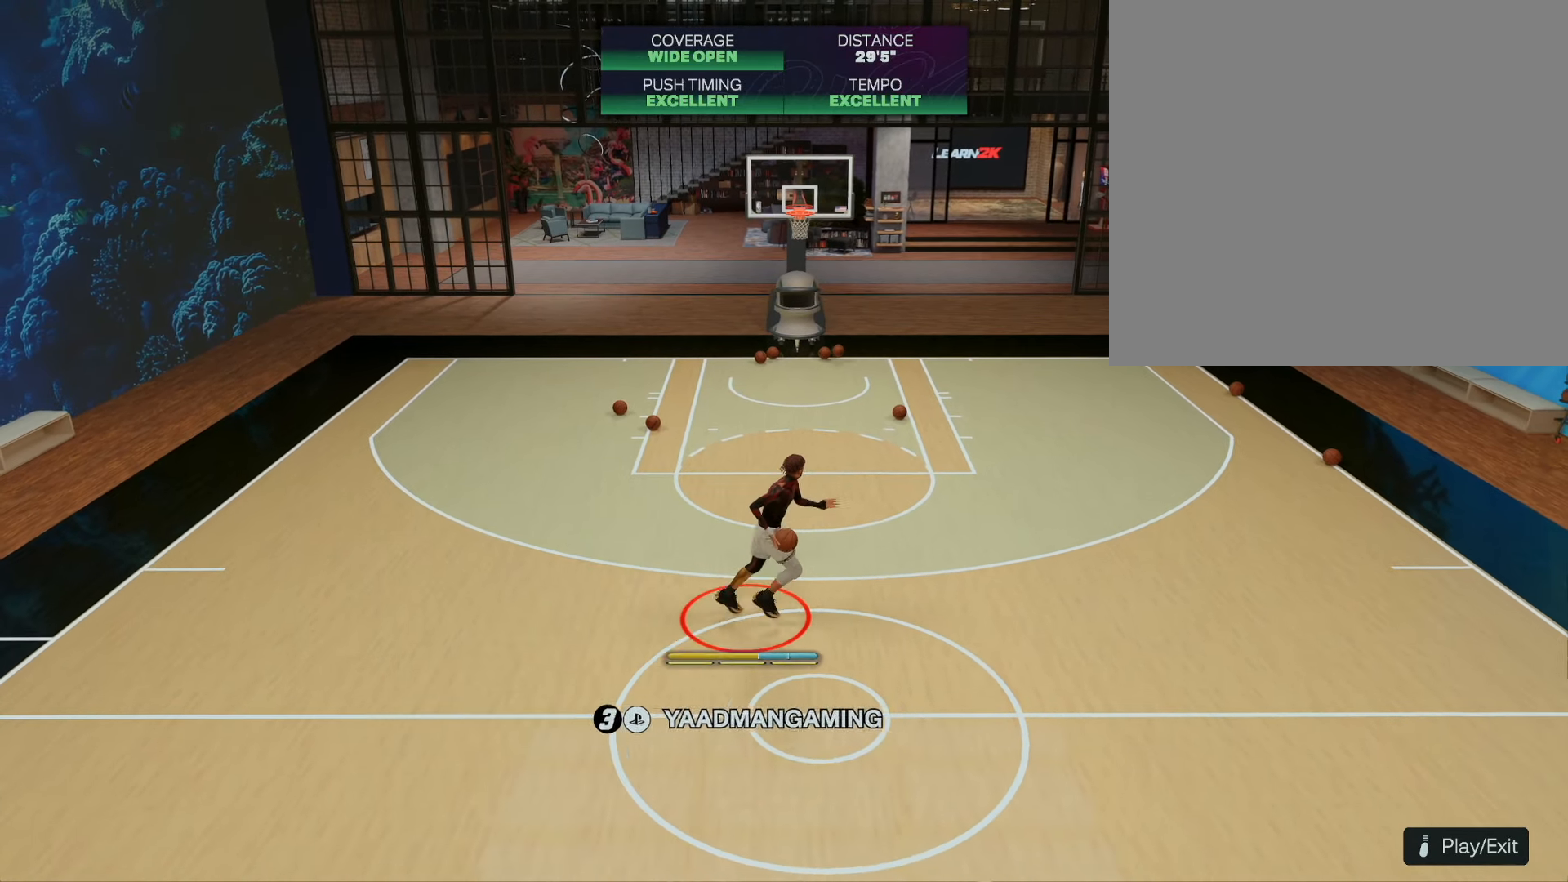
{"buttons": [], "left_stick": "up-right", "right_stick": "down", "events": [[133, "right_stick", "down"], [266, "left_stick", "up-right"]]}
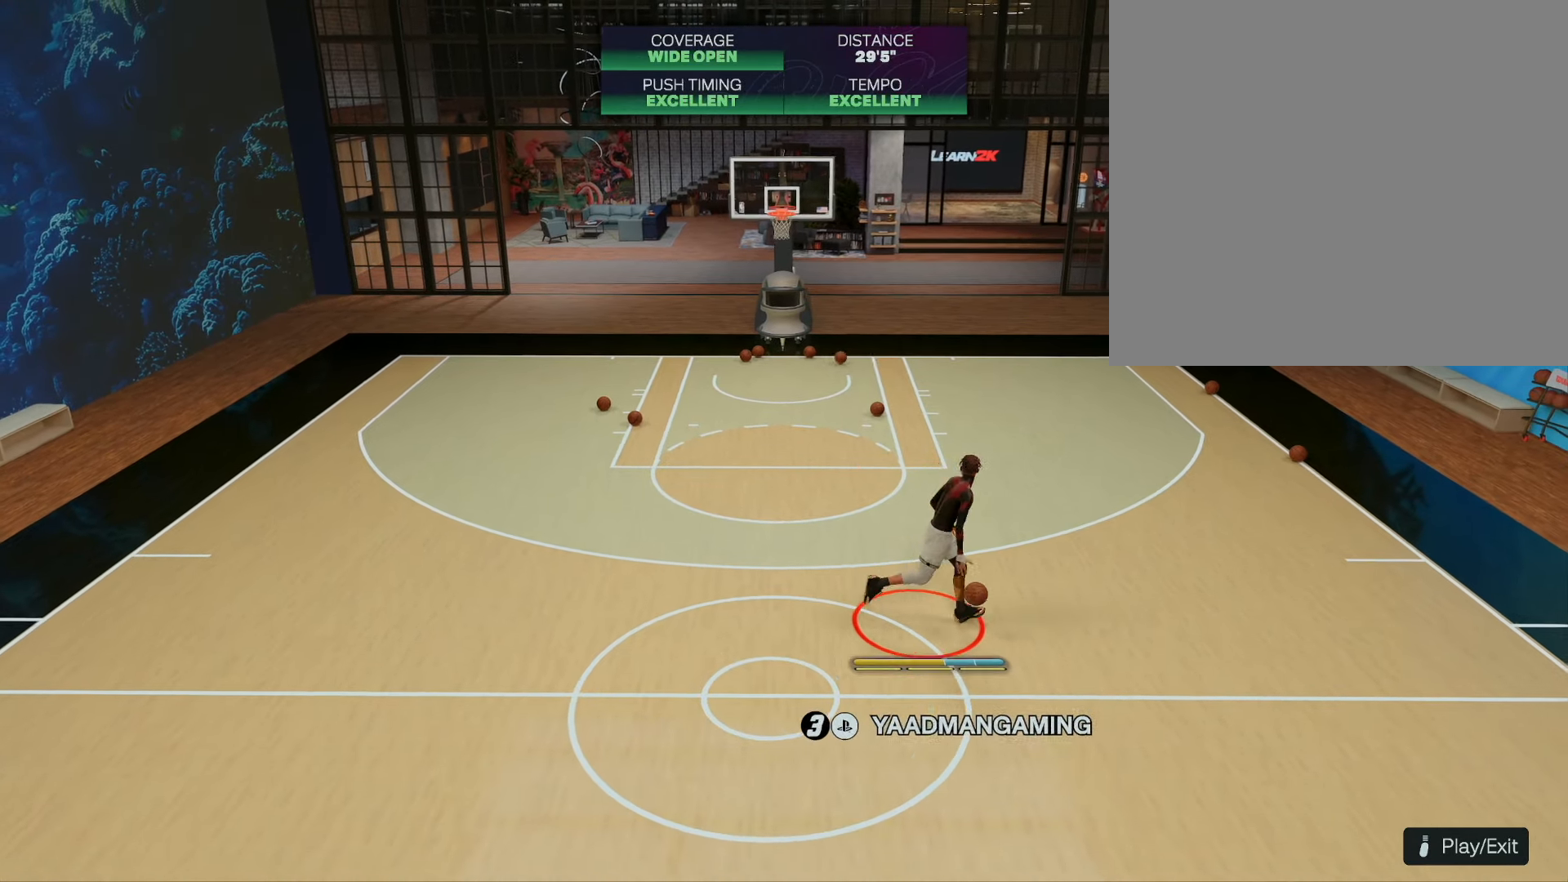
{"buttons": [], "left_stick": "up-right", "right_stick": "down", "events": []}
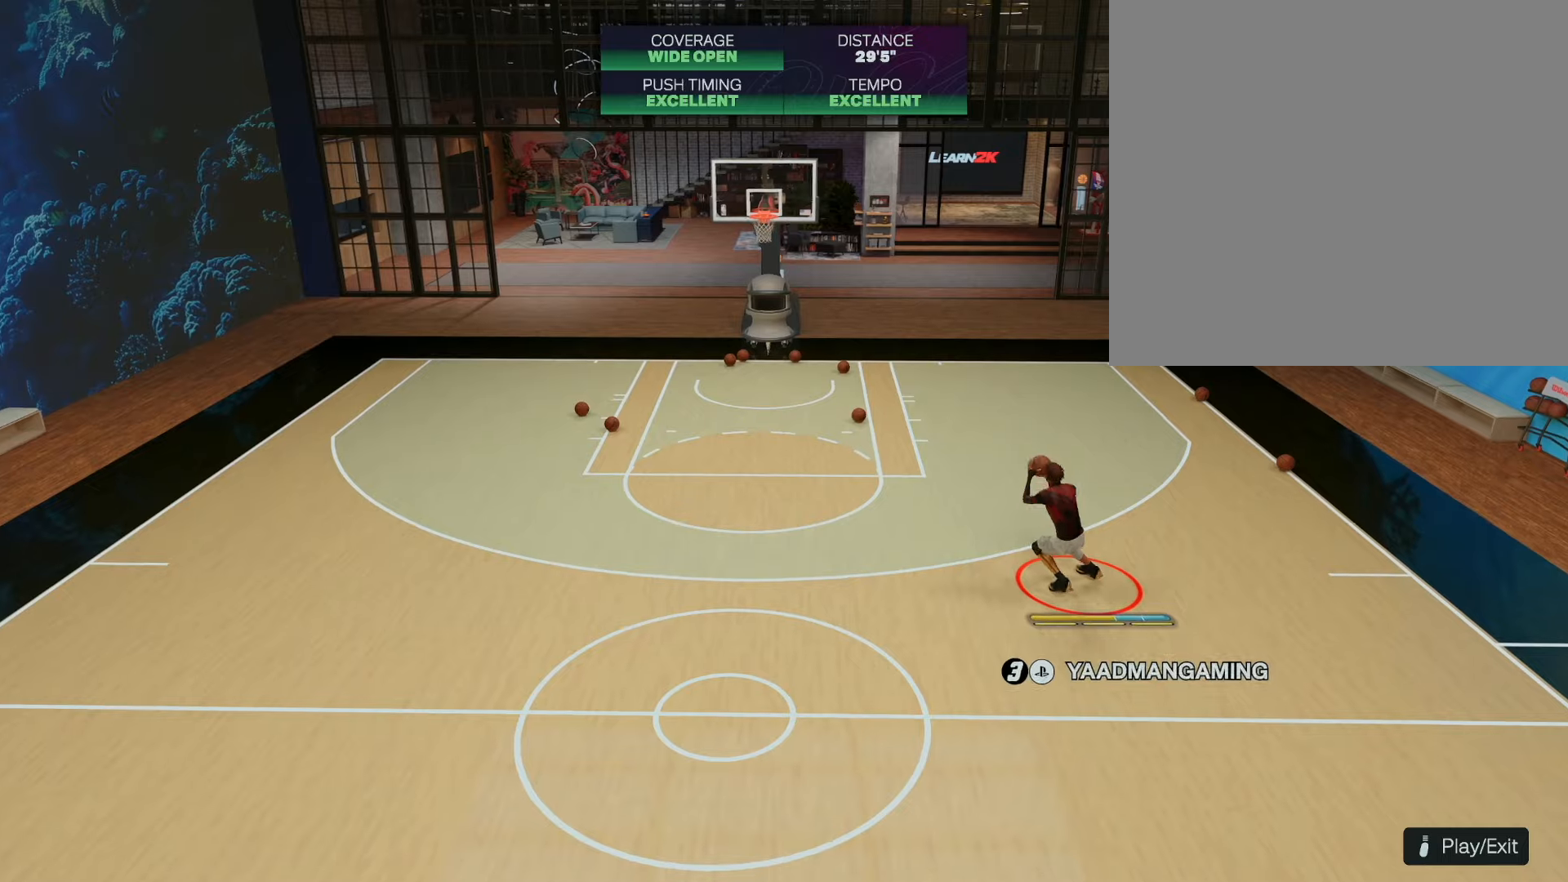
{"buttons": [], "left_stick": "up-right", "right_stick": "center", "events": [[134, "right_stick", "up"], [200, "right_stick", "center"]]}
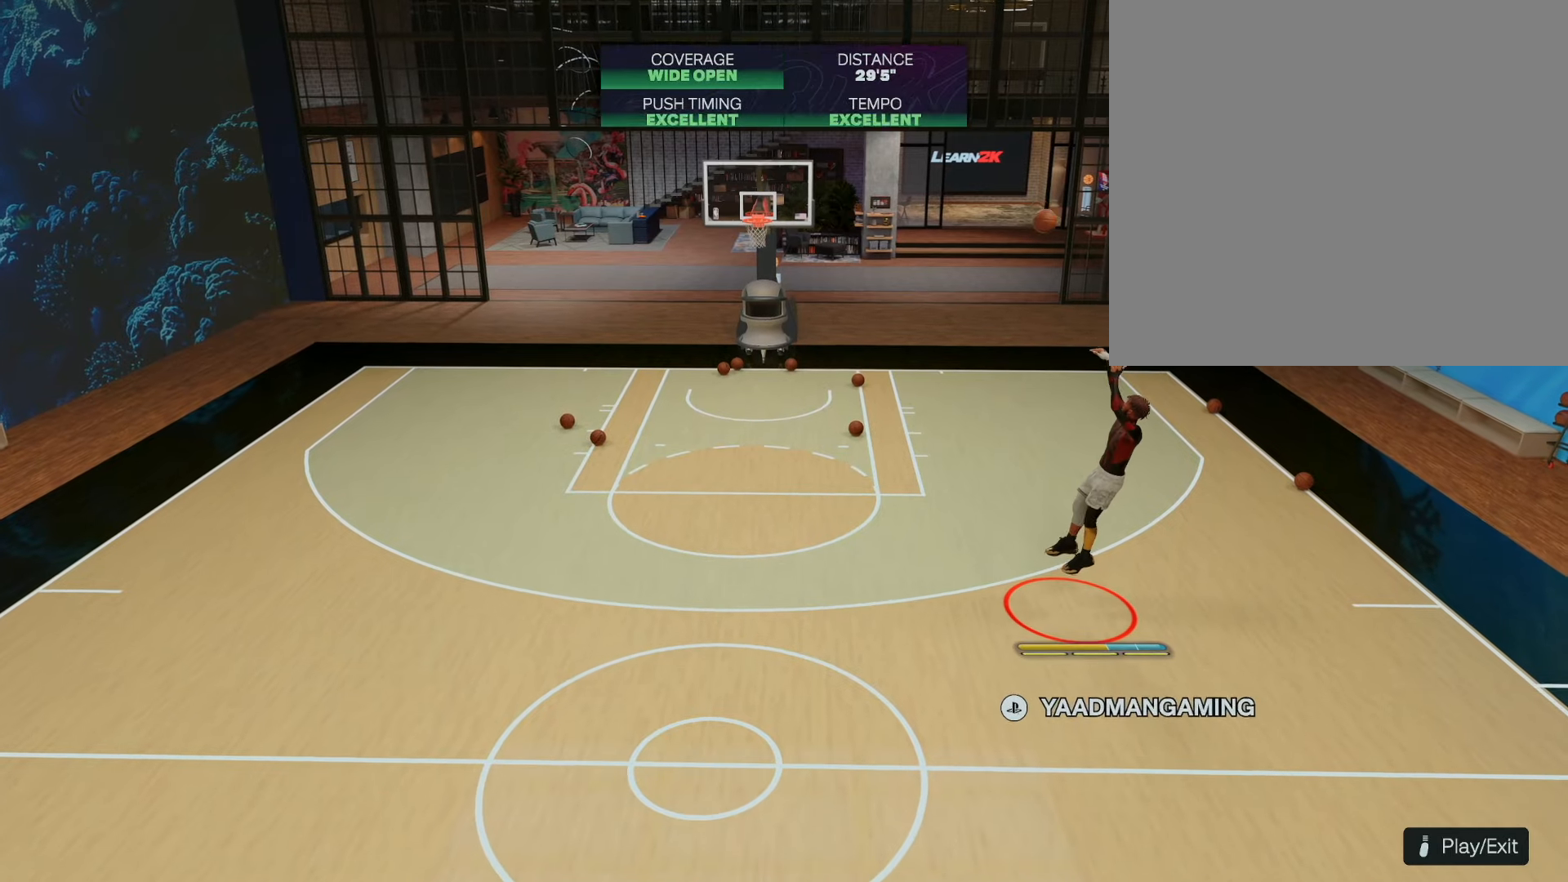
{"buttons": ["CROSS"], "left_stick": "down", "right_stick": "center", "events": [[100, "left_stick", "right"], [134, "CROSS", "down"], [200, "left_stick", "down-right"], [317, "CROSS", "up"], [350, "left_stick", "down"], [384, "CROSS", "down"]]}
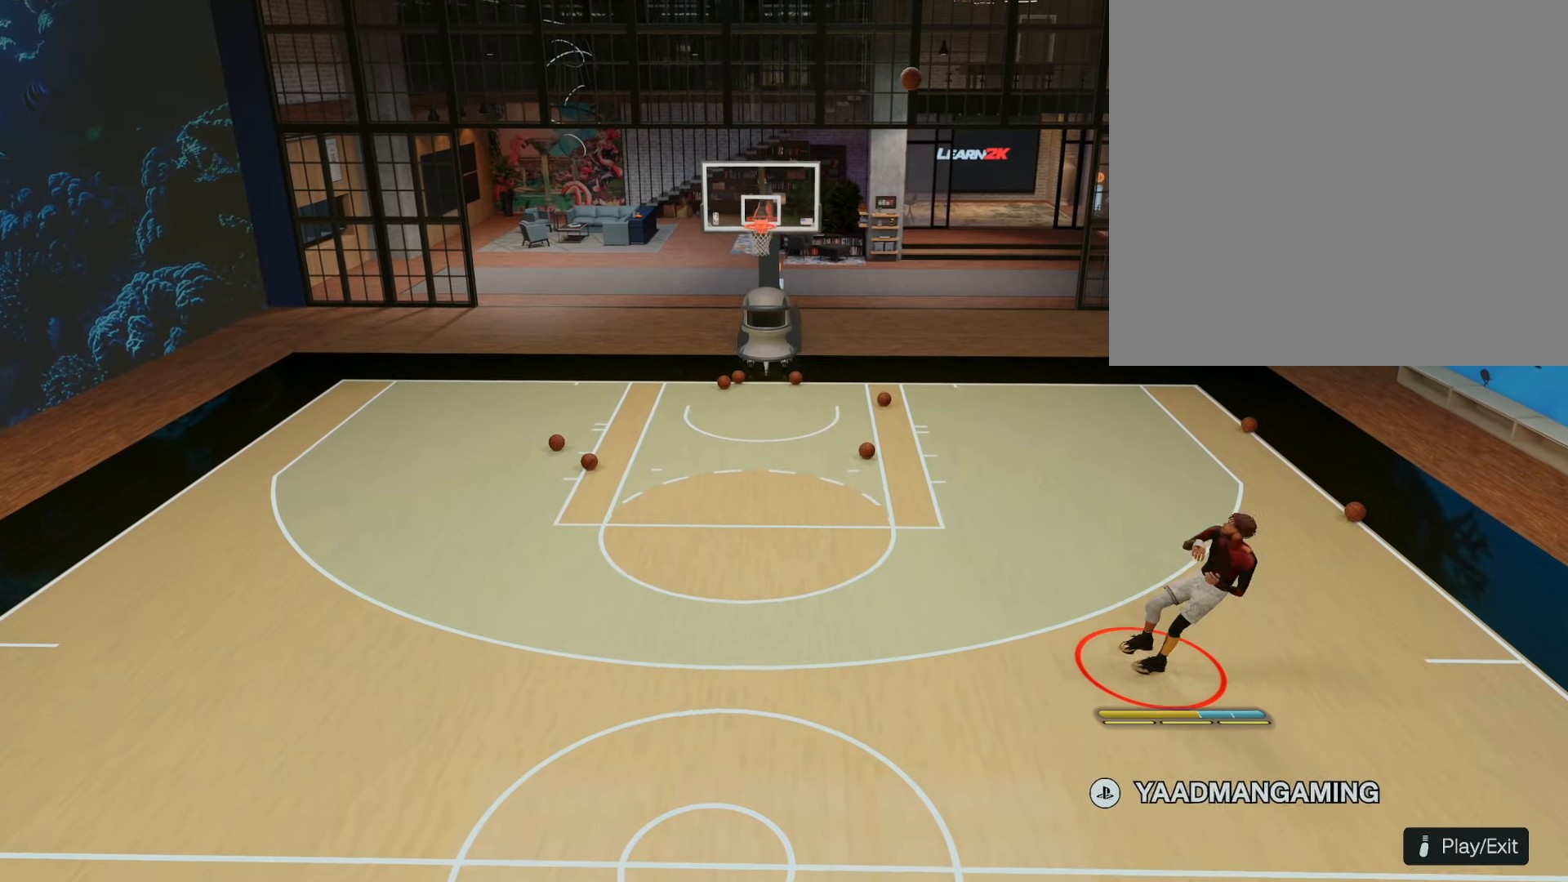
{"buttons": ["CROSS"], "left_stick": "down-left", "right_stick": "center", "events": [[50, "CROSS", "up"], [134, "CROSS", "down"], [150, "left_stick", "down-left"], [267, "CROSS", "up"], [367, "CROSS", "down"]]}
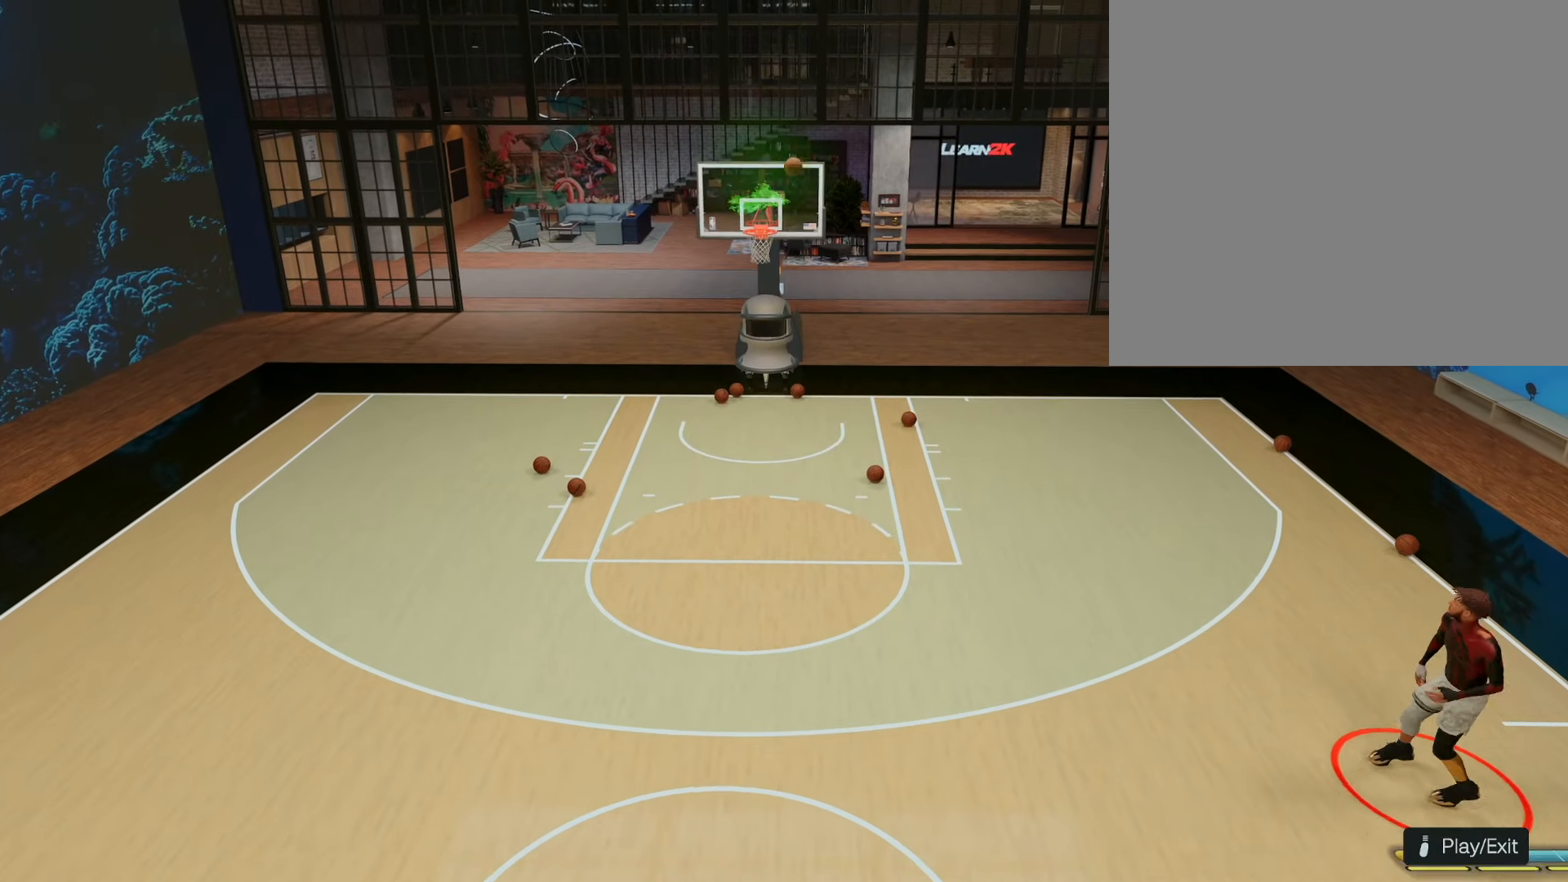
{"buttons": [], "left_stick": "center", "right_stick": "center", "events": [[17, "CROSS", "up"], [117, "CROSS", "down"], [117, "left_stick", "center"], [250, "CROSS", "up"]]}
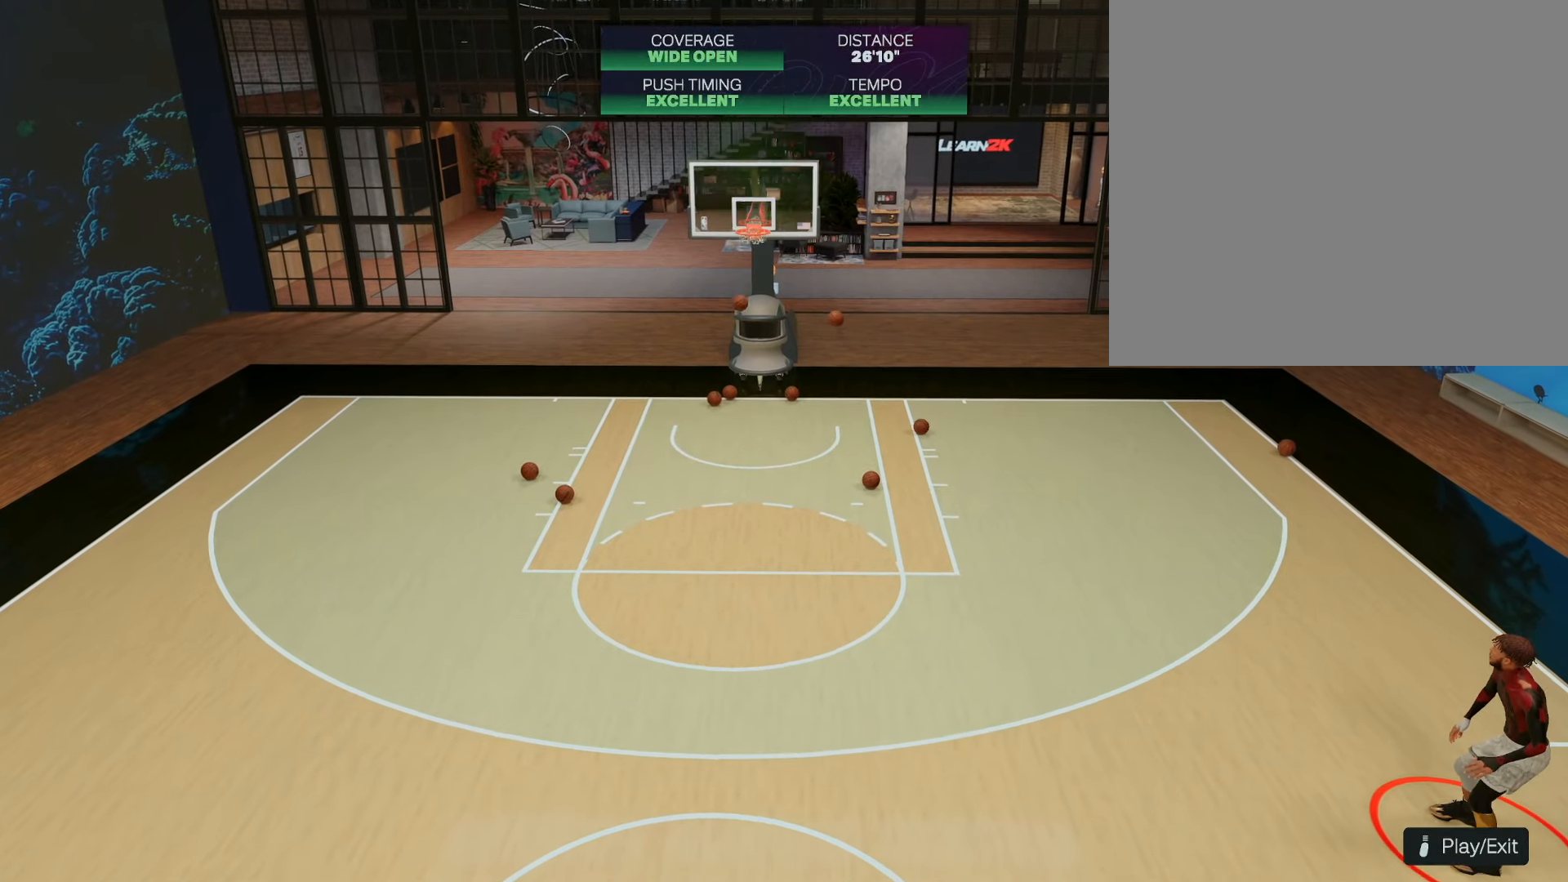
{"buttons": [], "left_stick": "center", "right_stick": "center", "events": []}
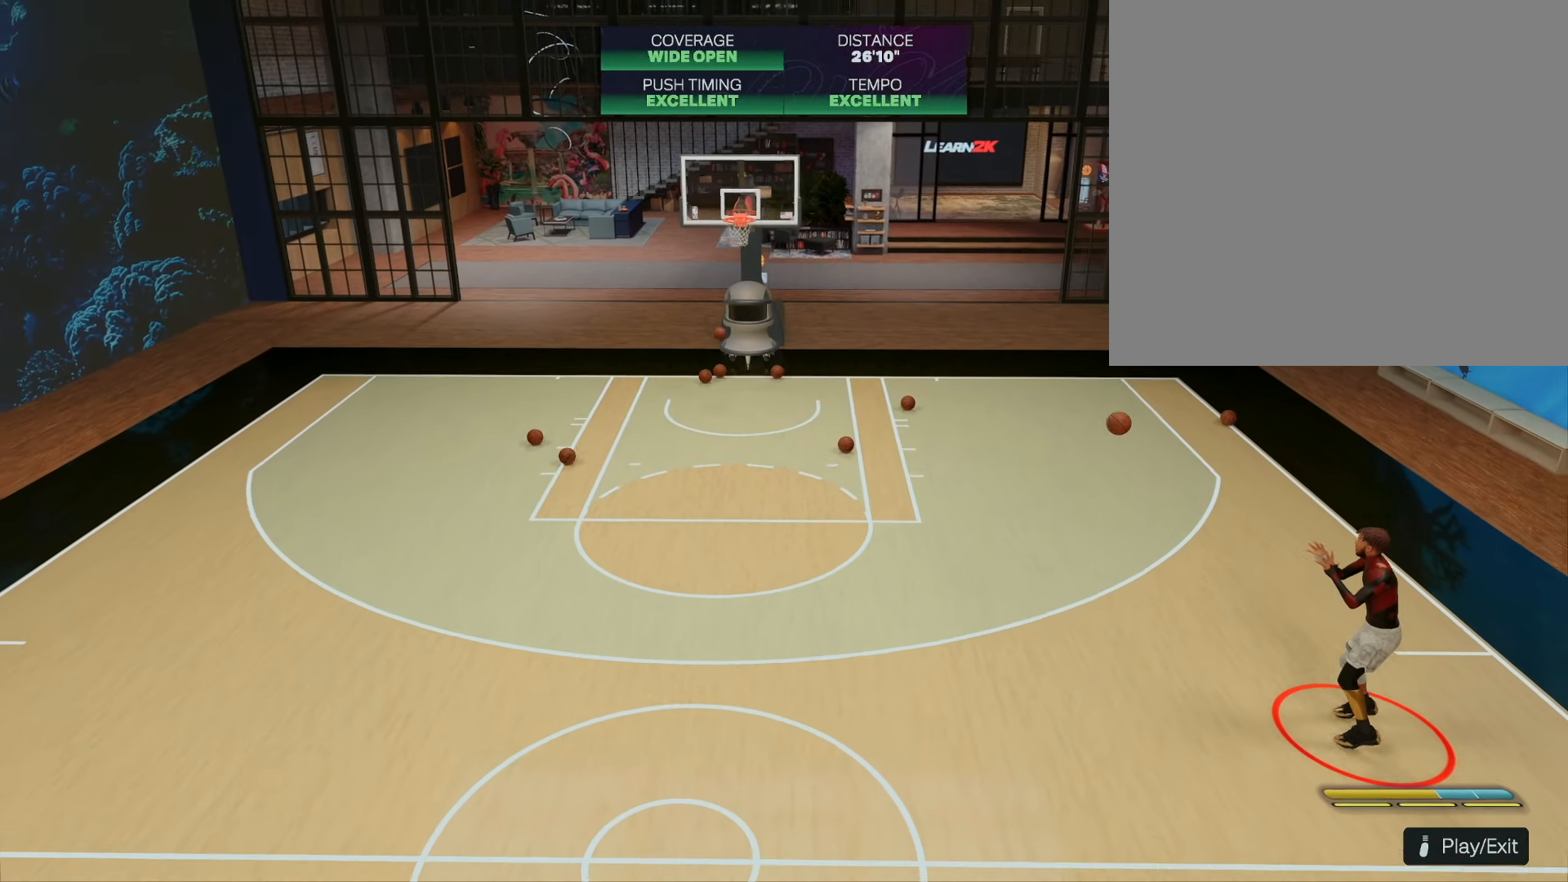
{"buttons": [], "left_stick": "down-right", "right_stick": "center", "events": [[167, "left_stick", "down-right"]]}
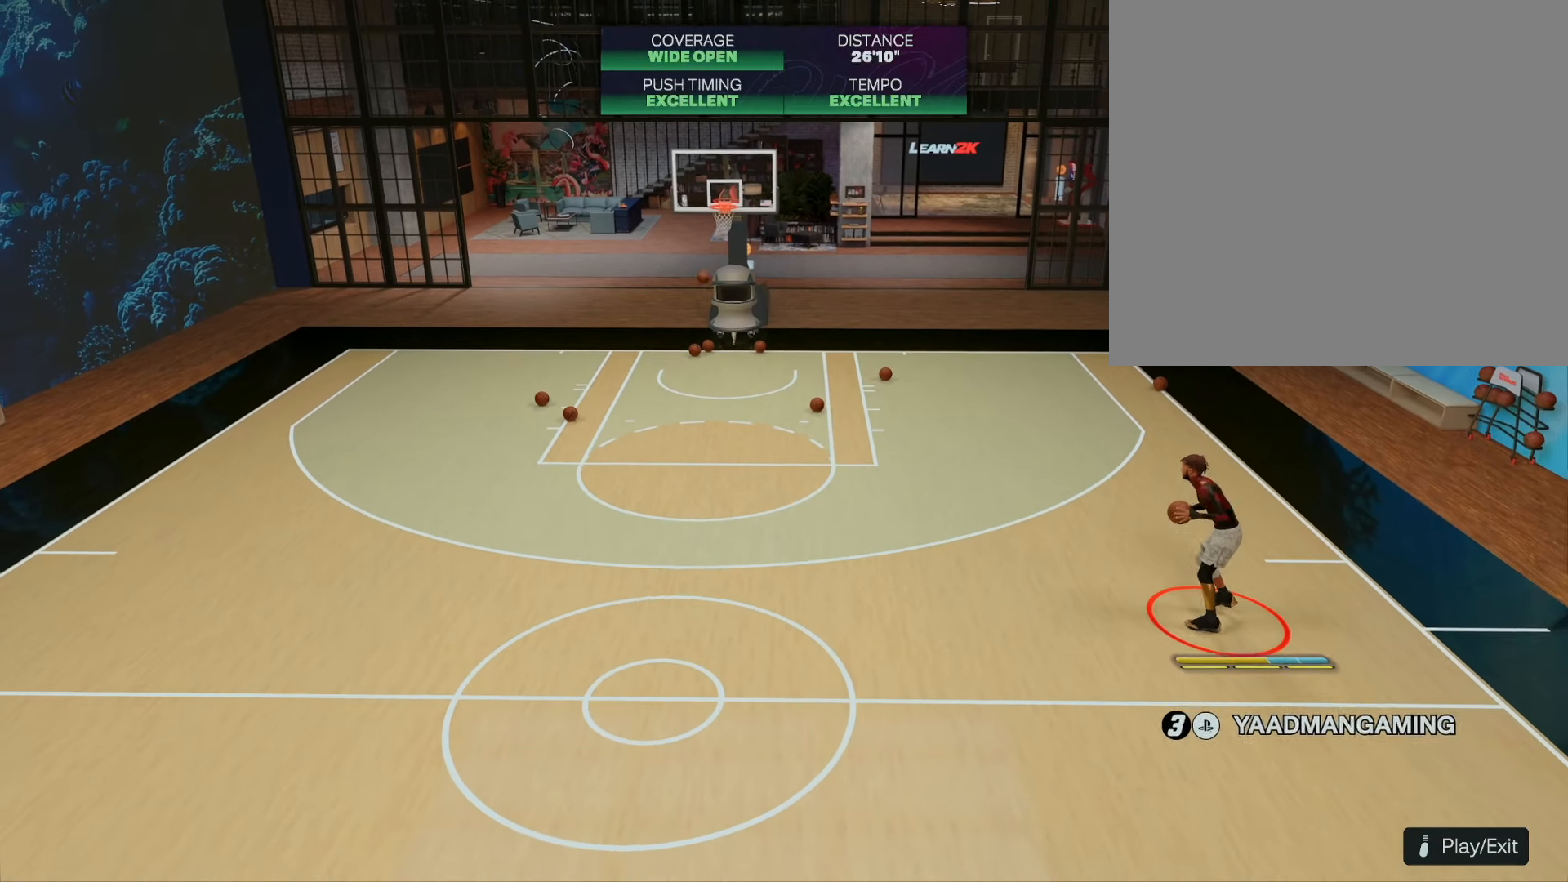
{"buttons": ["R2"], "left_stick": "center", "right_stick": "center", "events": [[100, "left_stick", "center"], [317, "R2", "down"], [350, "right_stick", "left"], [434, "right_stick", "center"]]}
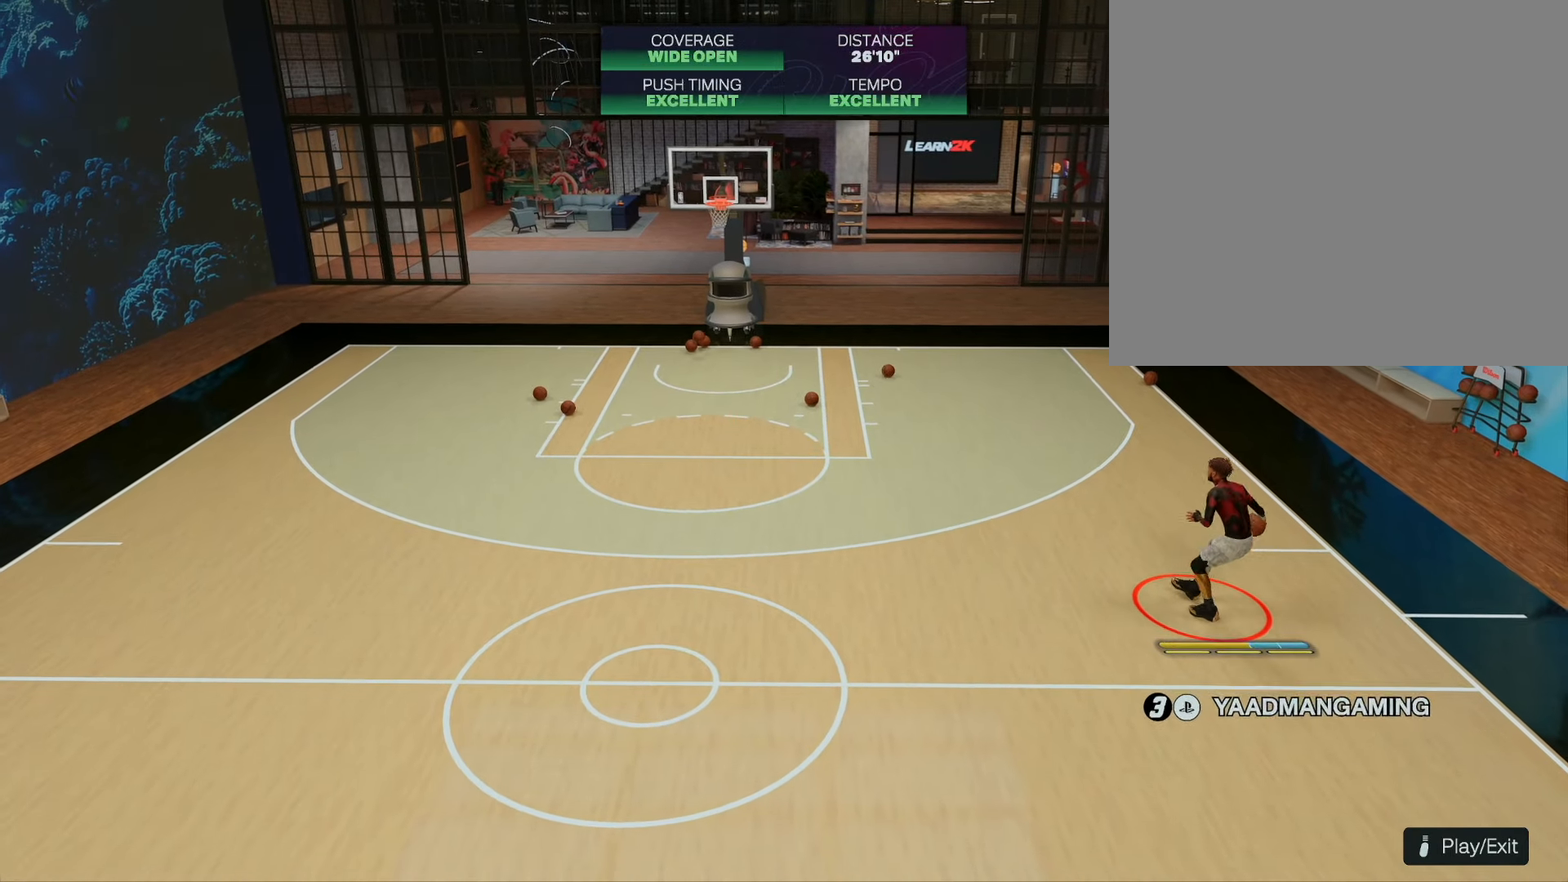
{"buttons": [], "left_stick": "center", "right_stick": "center", "events": [[217, "right_stick", "right"], [234, "R2", "up"], [267, "right_stick", "center"], [334, "right_stick", "left"], [434, "right_stick", "center"]]}
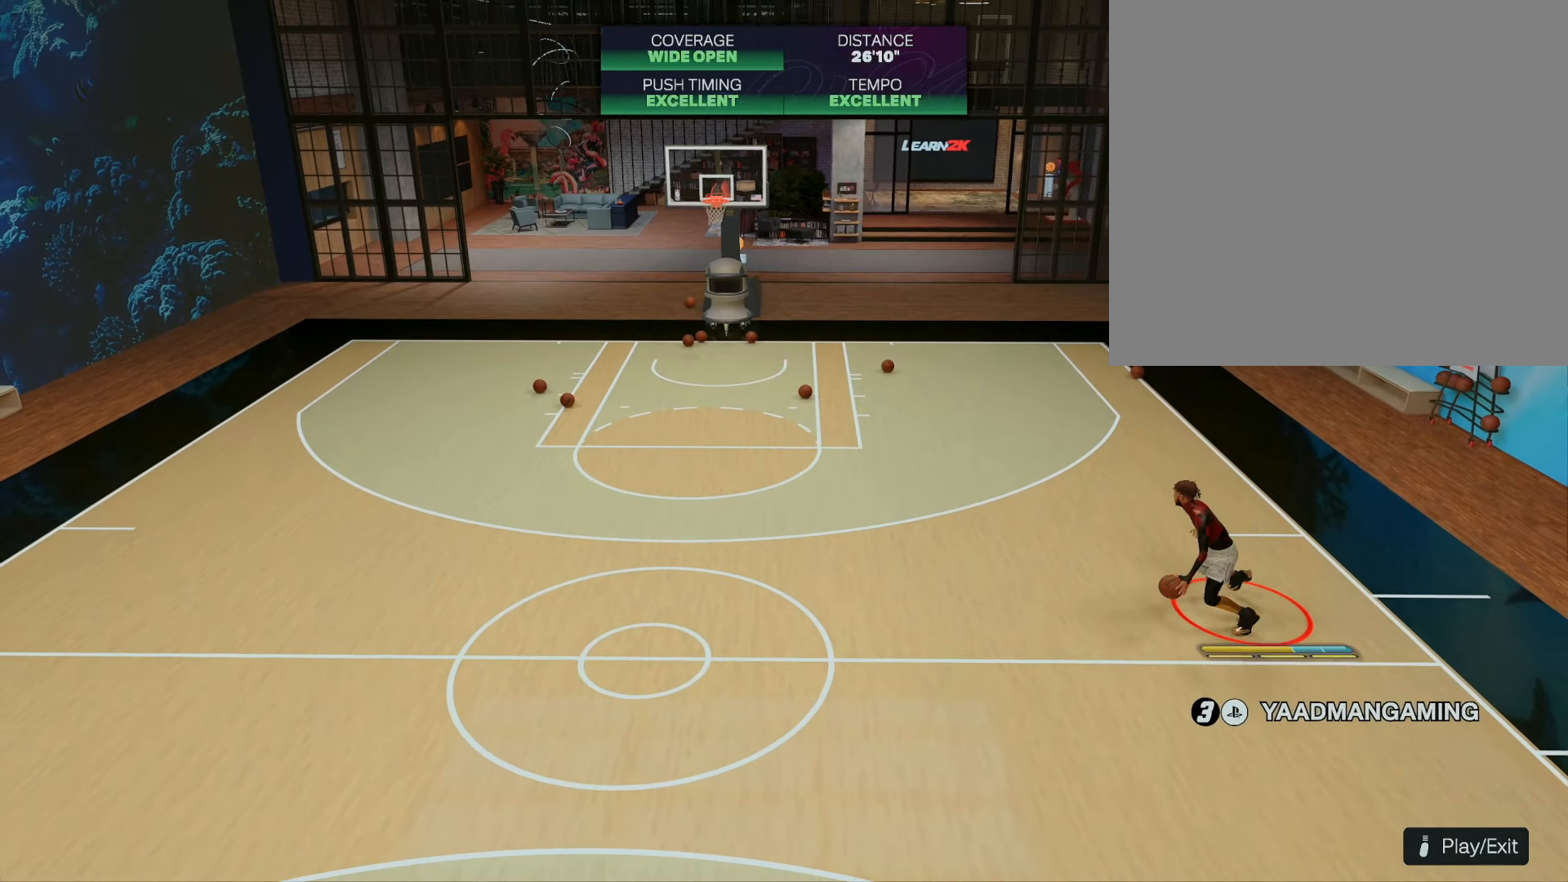
{"buttons": ["R2"], "left_stick": "center", "right_stick": "up-left", "events": [[50, "R2", "down"], [84, "right_stick", "right"], [200, "right_stick", "center"], [467, "right_stick", "up-left"]]}
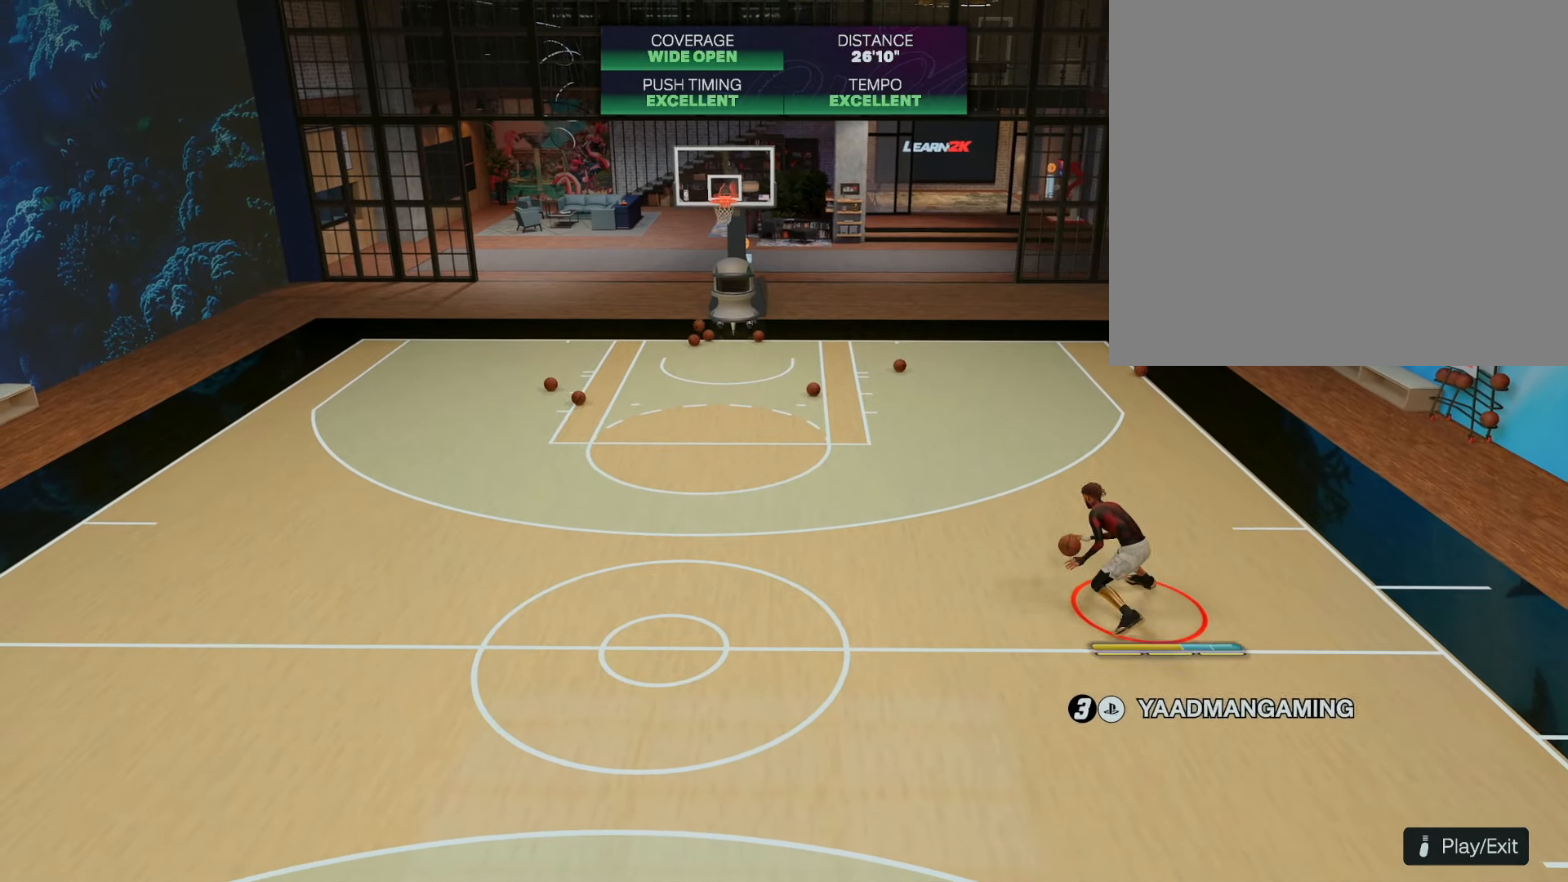
{"buttons": ["R2"], "left_stick": "up-left", "right_stick": "center", "events": [[17, "R2", "up"], [100, "right_stick", "center"], [400, "R2", "down"], [467, "left_stick", "up-left"]]}
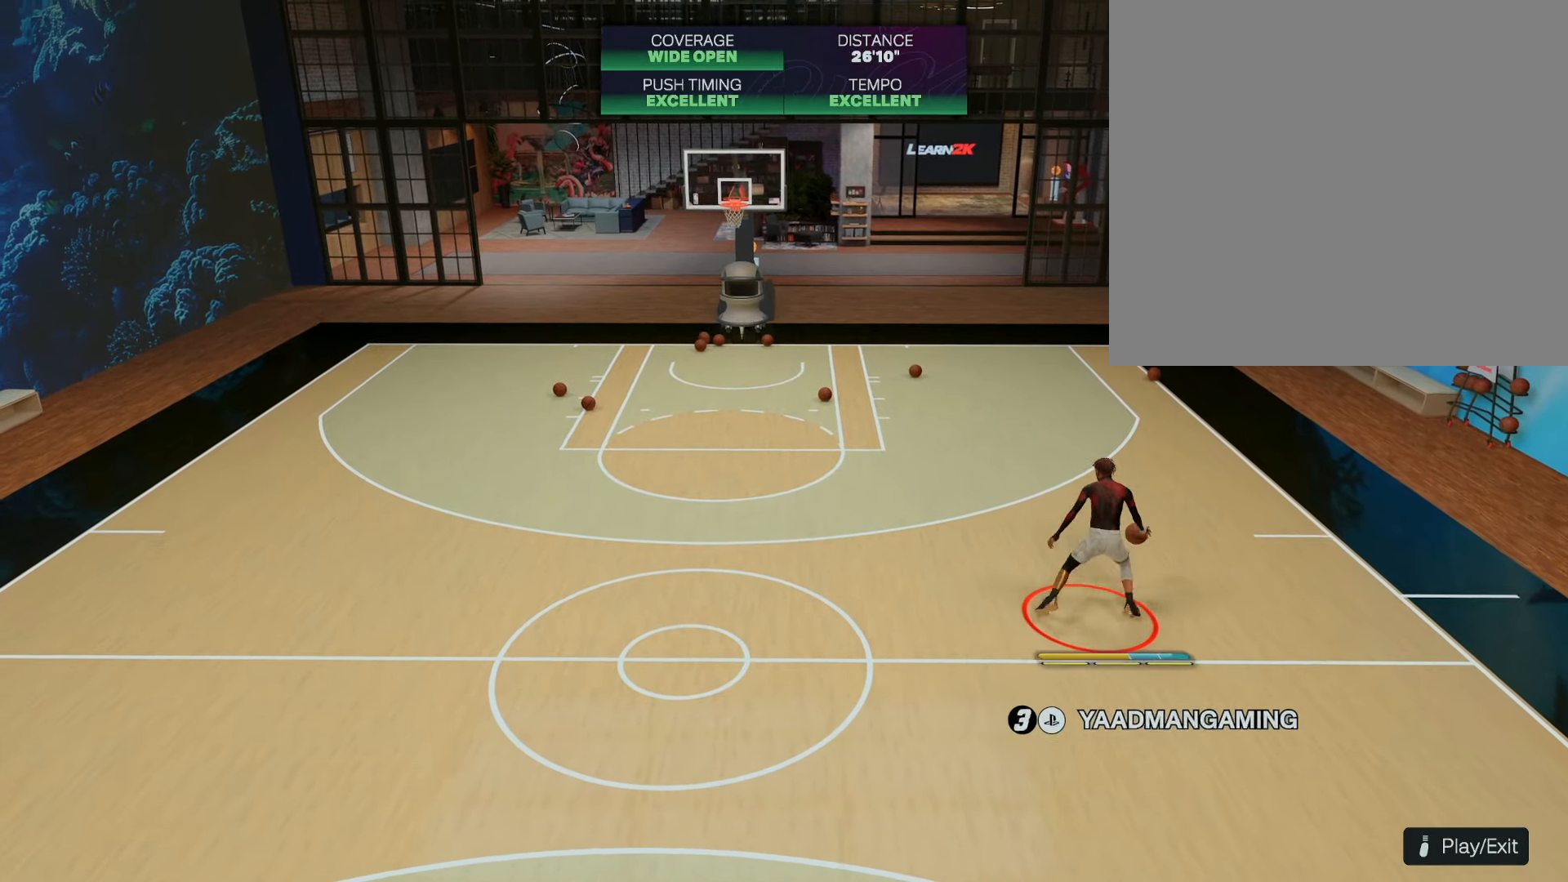
{"buttons": ["R2"], "left_stick": "left", "right_stick": "center", "events": [[150, "left_stick", "left"]]}
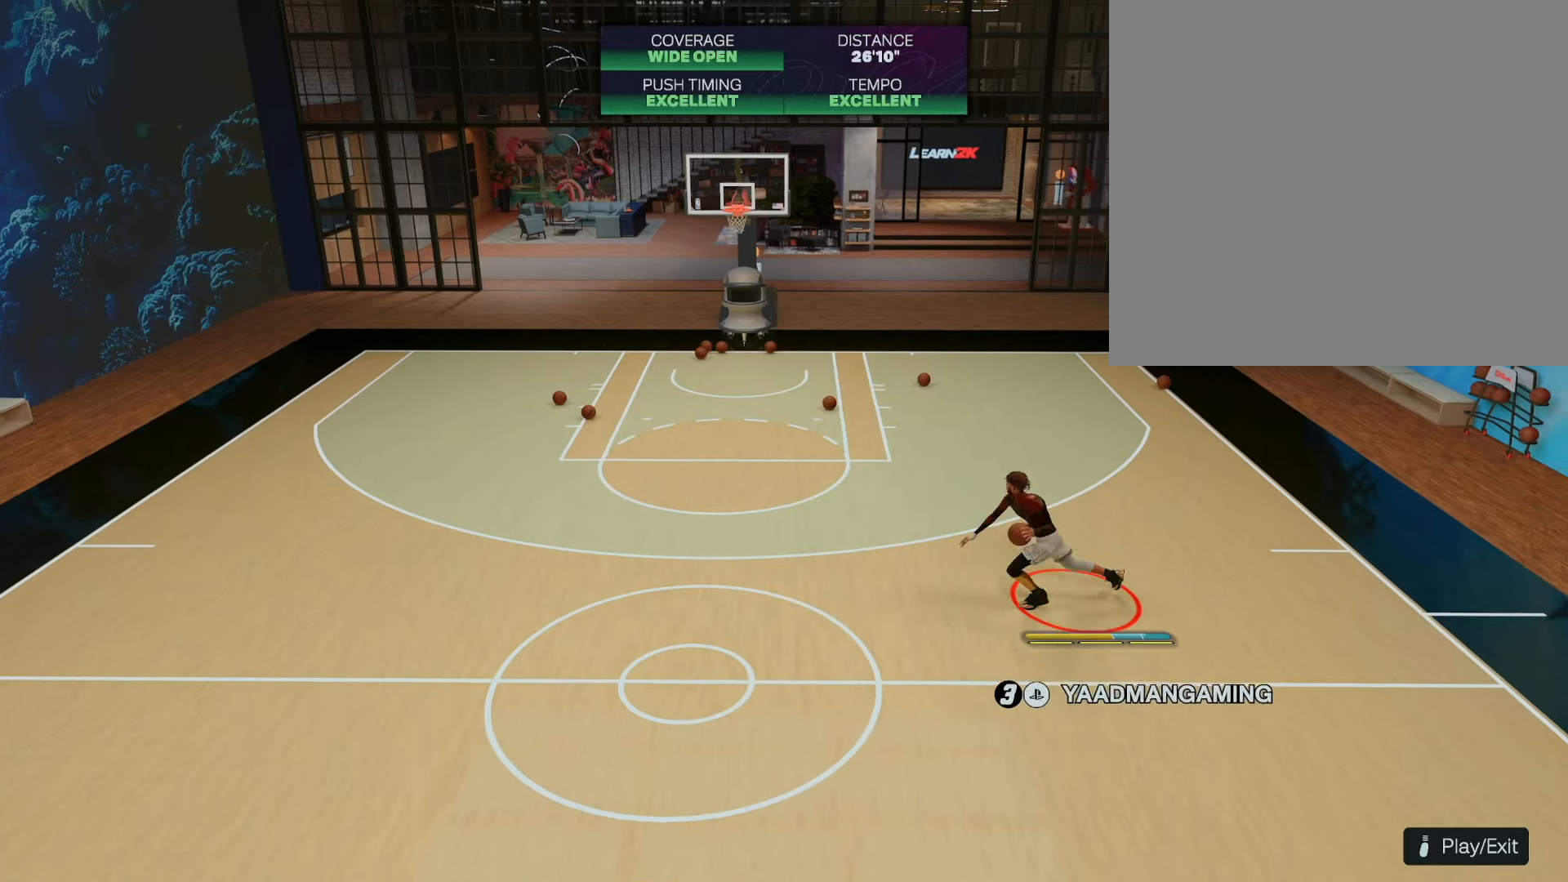
{"buttons": ["R2"], "left_stick": "left", "right_stick": "center", "events": []}
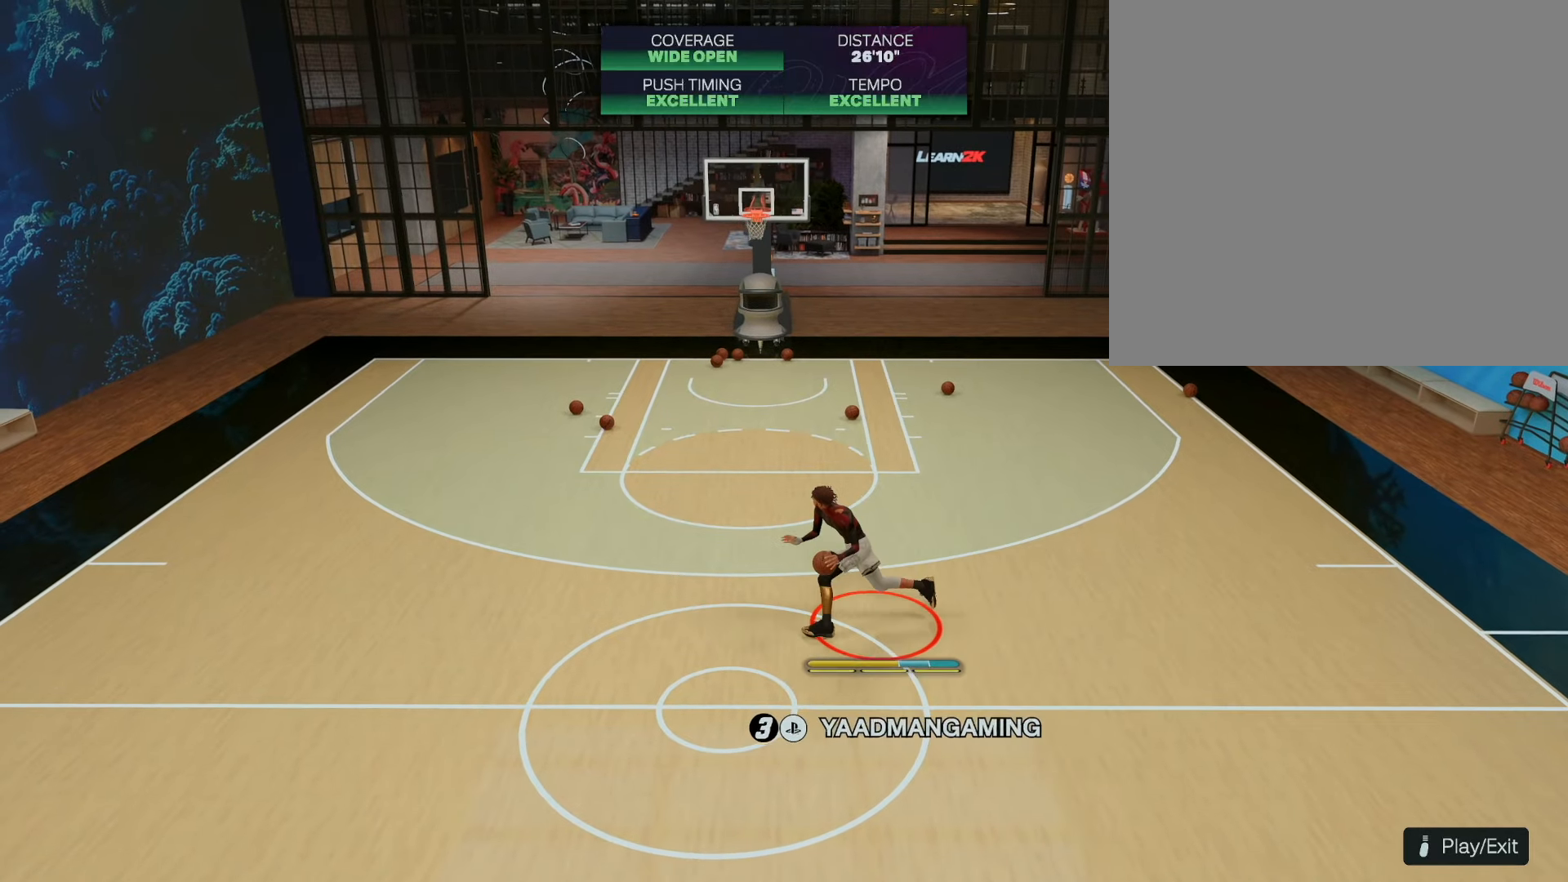
{"buttons": ["R2"], "left_stick": "left", "right_stick": "center", "events": []}
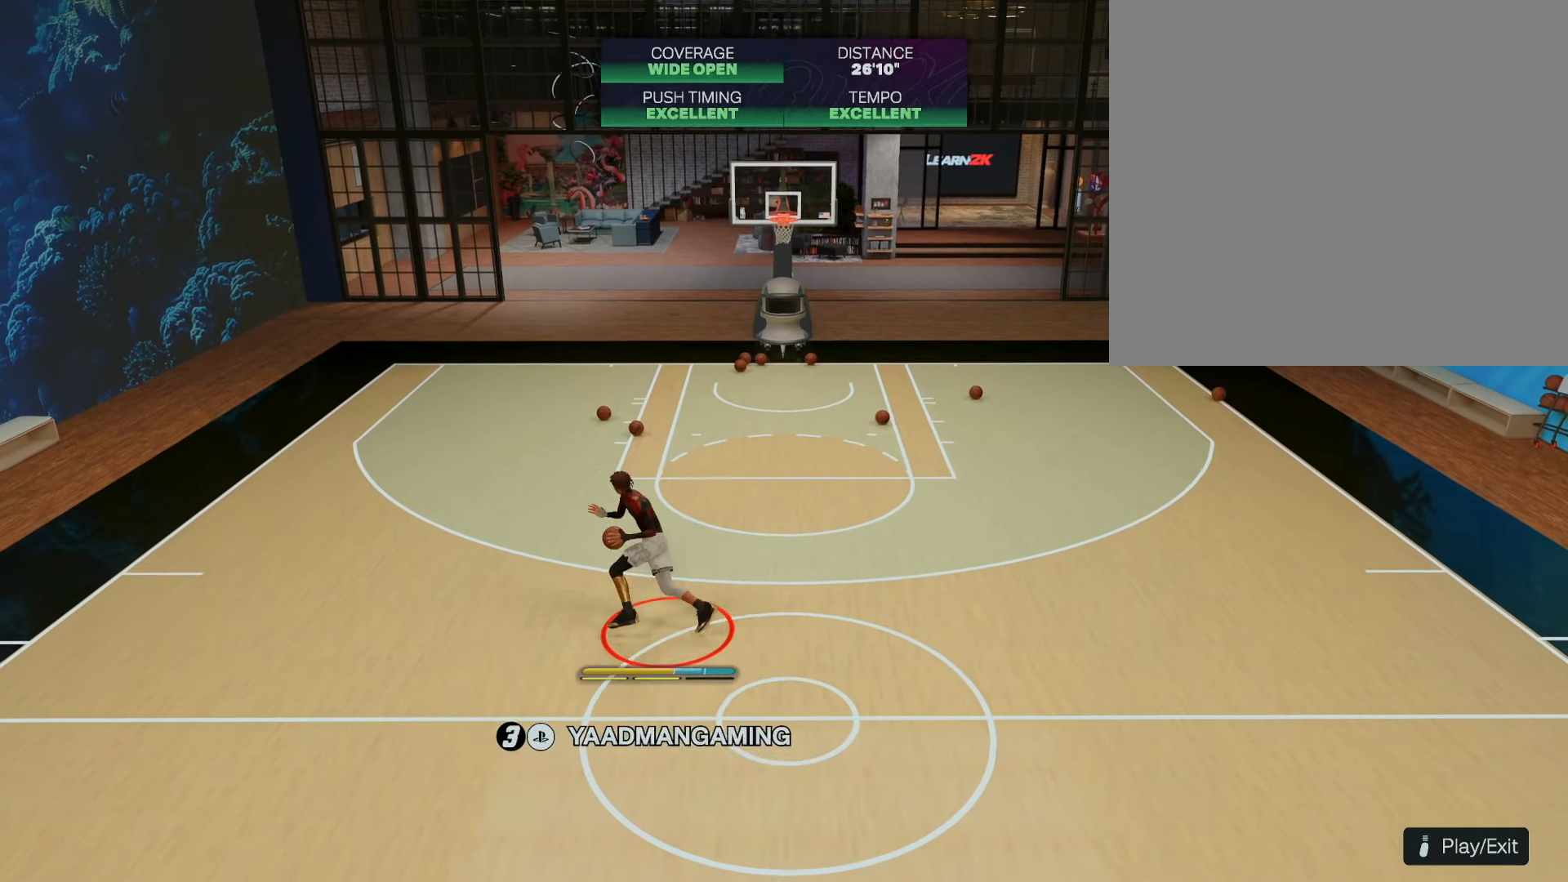
{"buttons": [], "left_stick": "up-left", "right_stick": "down", "events": [[34, "left_stick", "up-left"], [150, "R2", "up"], [150, "right_stick", "down"]]}
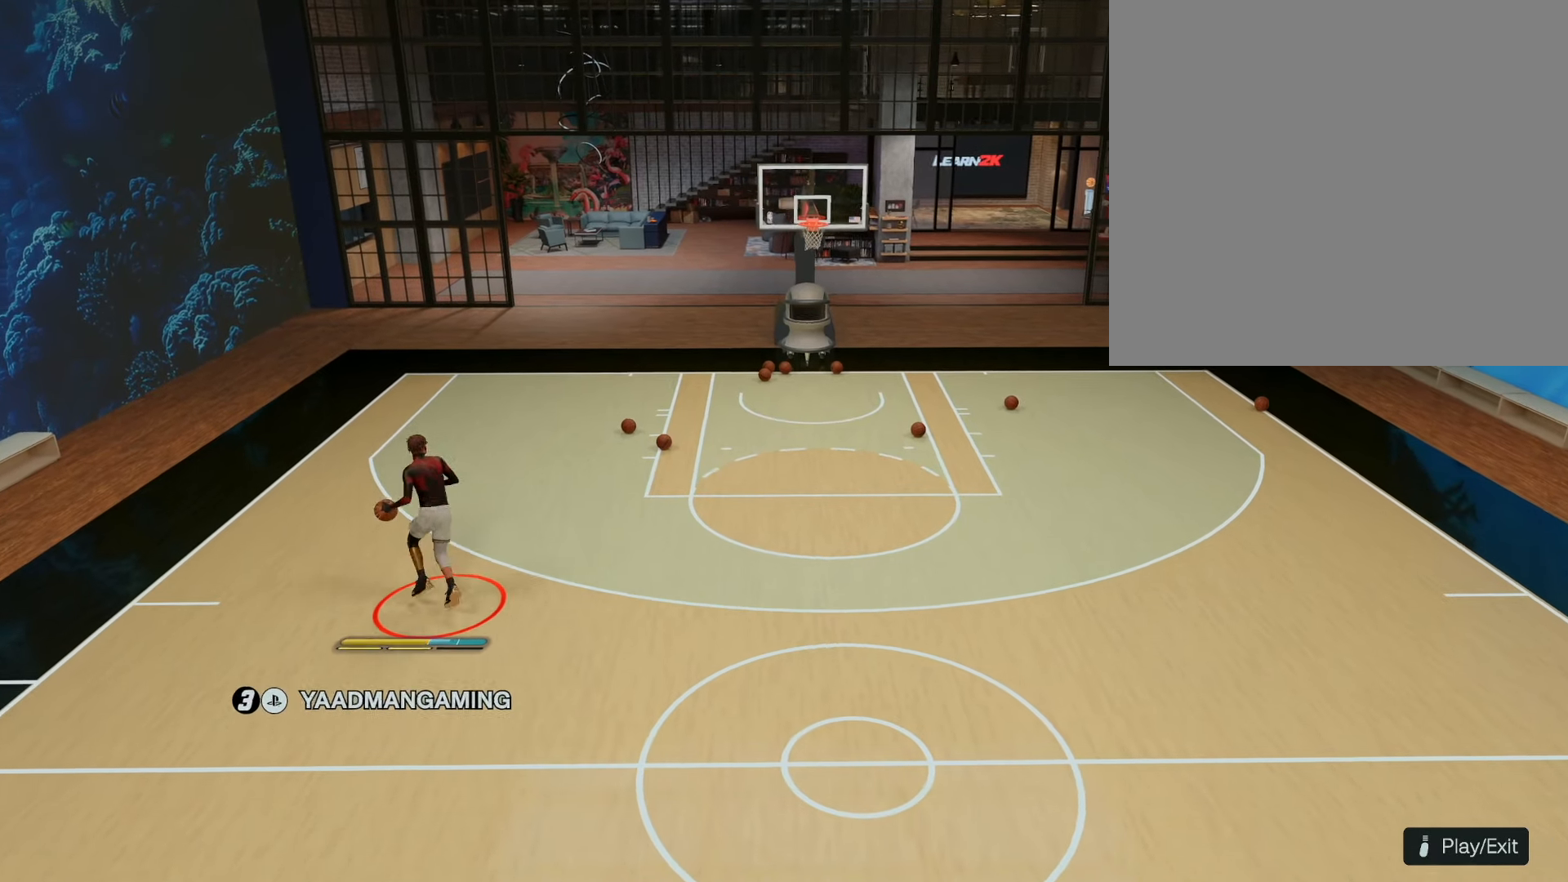
{"buttons": [], "left_stick": "up-left", "right_stick": "up", "events": [[467, "right_stick", "up"]]}
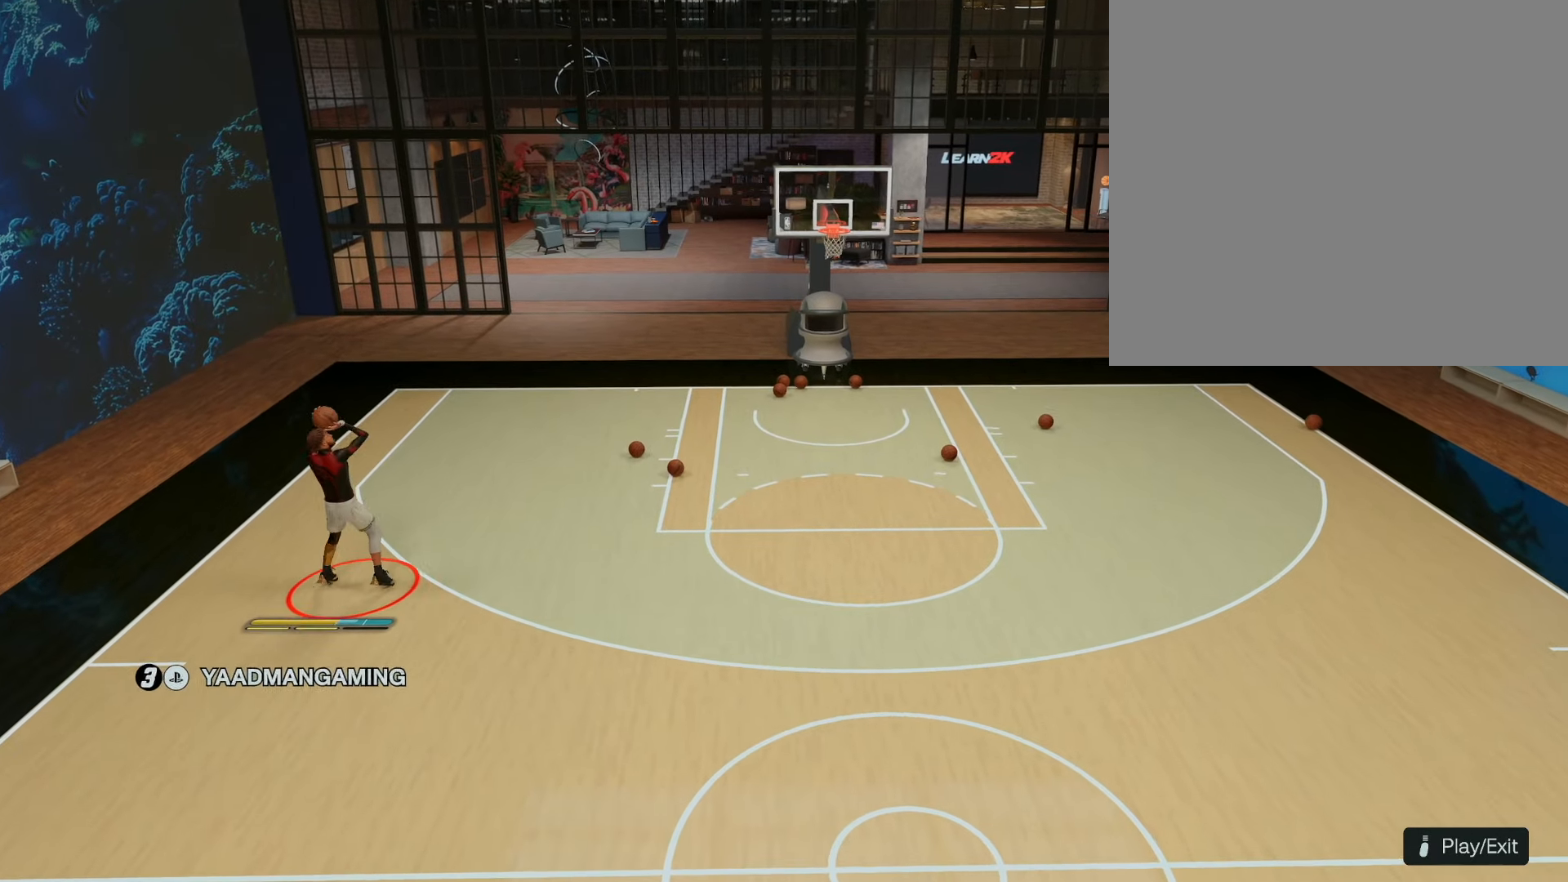
{"buttons": [], "left_stick": "up-left", "right_stick": "center", "events": [[50, "right_stick", "center"]]}
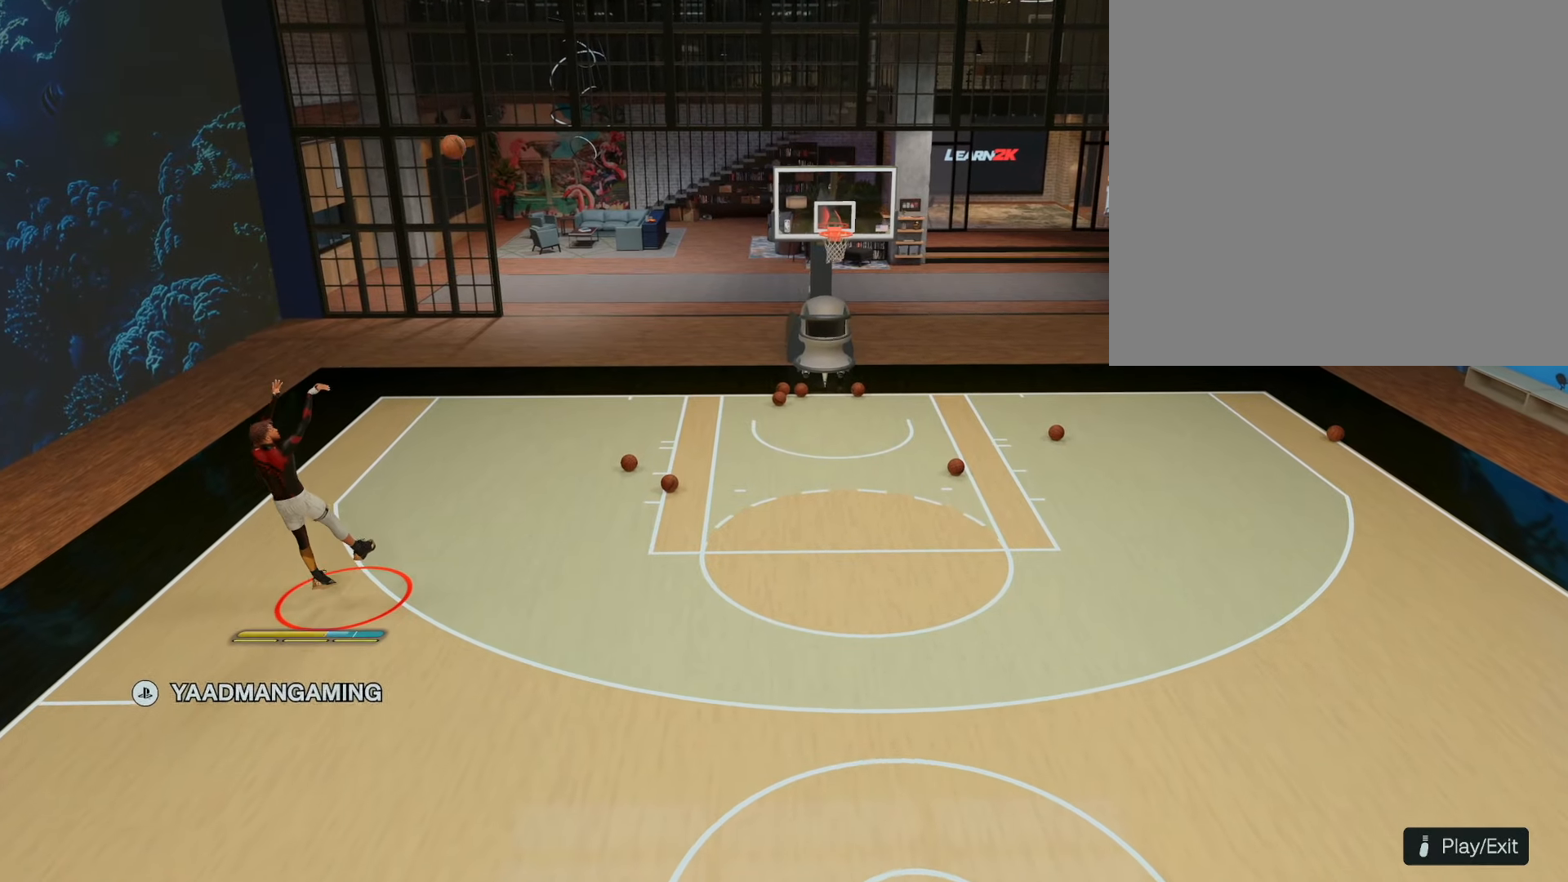
{"buttons": [], "left_stick": "down", "right_stick": "center", "events": [[284, "left_stick", "center"], [467, "left_stick", "down"]]}
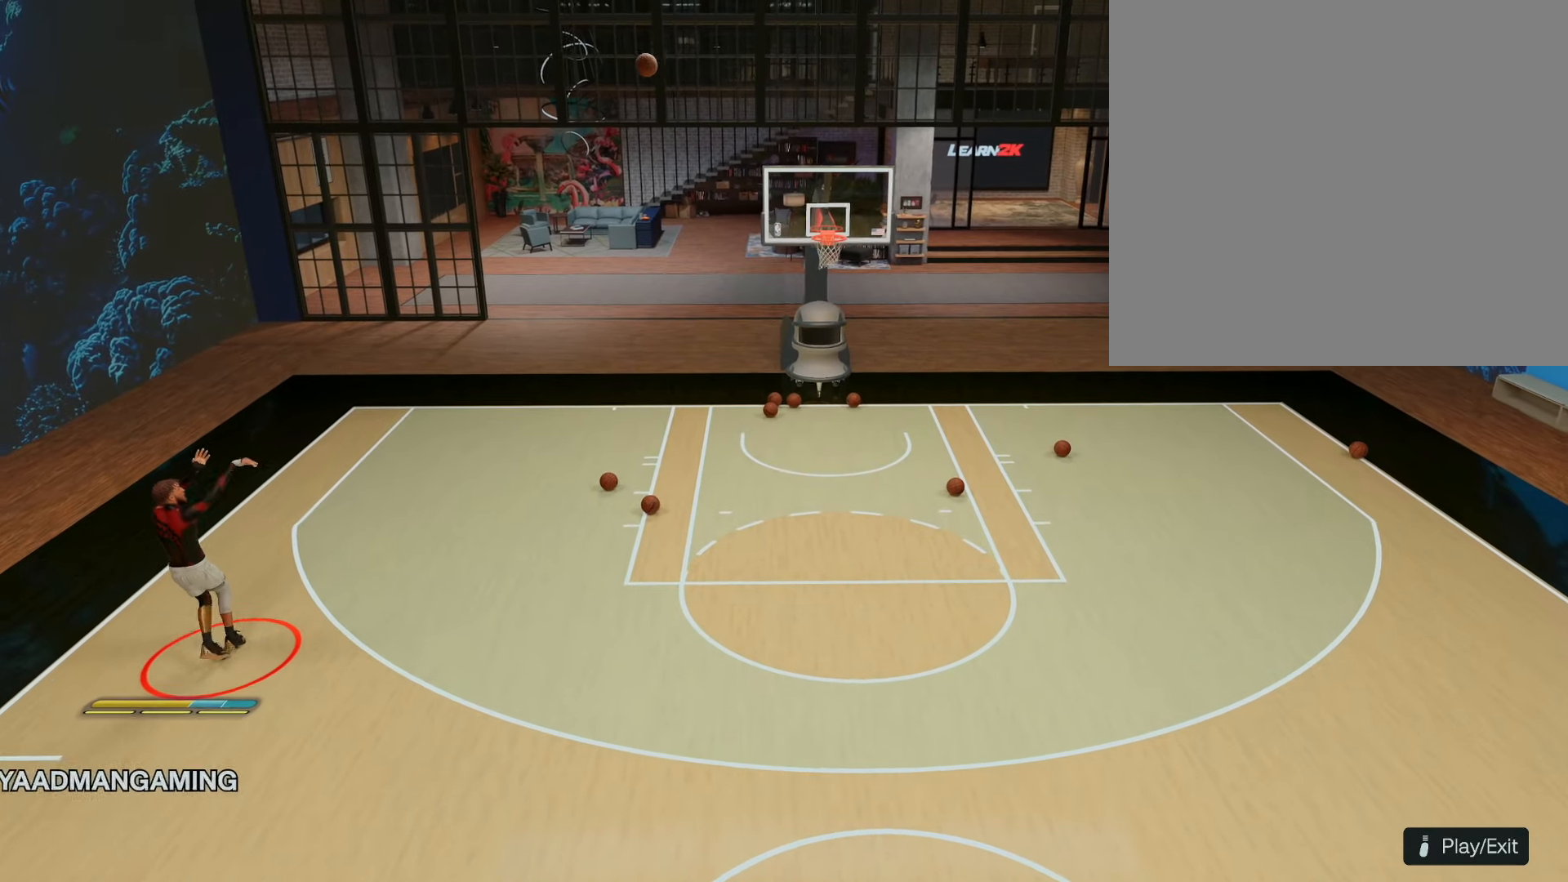
{"buttons": [], "left_stick": "down", "right_stick": "center", "events": [[67, "CROSS", "down"], [234, "CROSS", "up"], [300, "CROSS", "down"], [450, "CROSS", "up"]]}
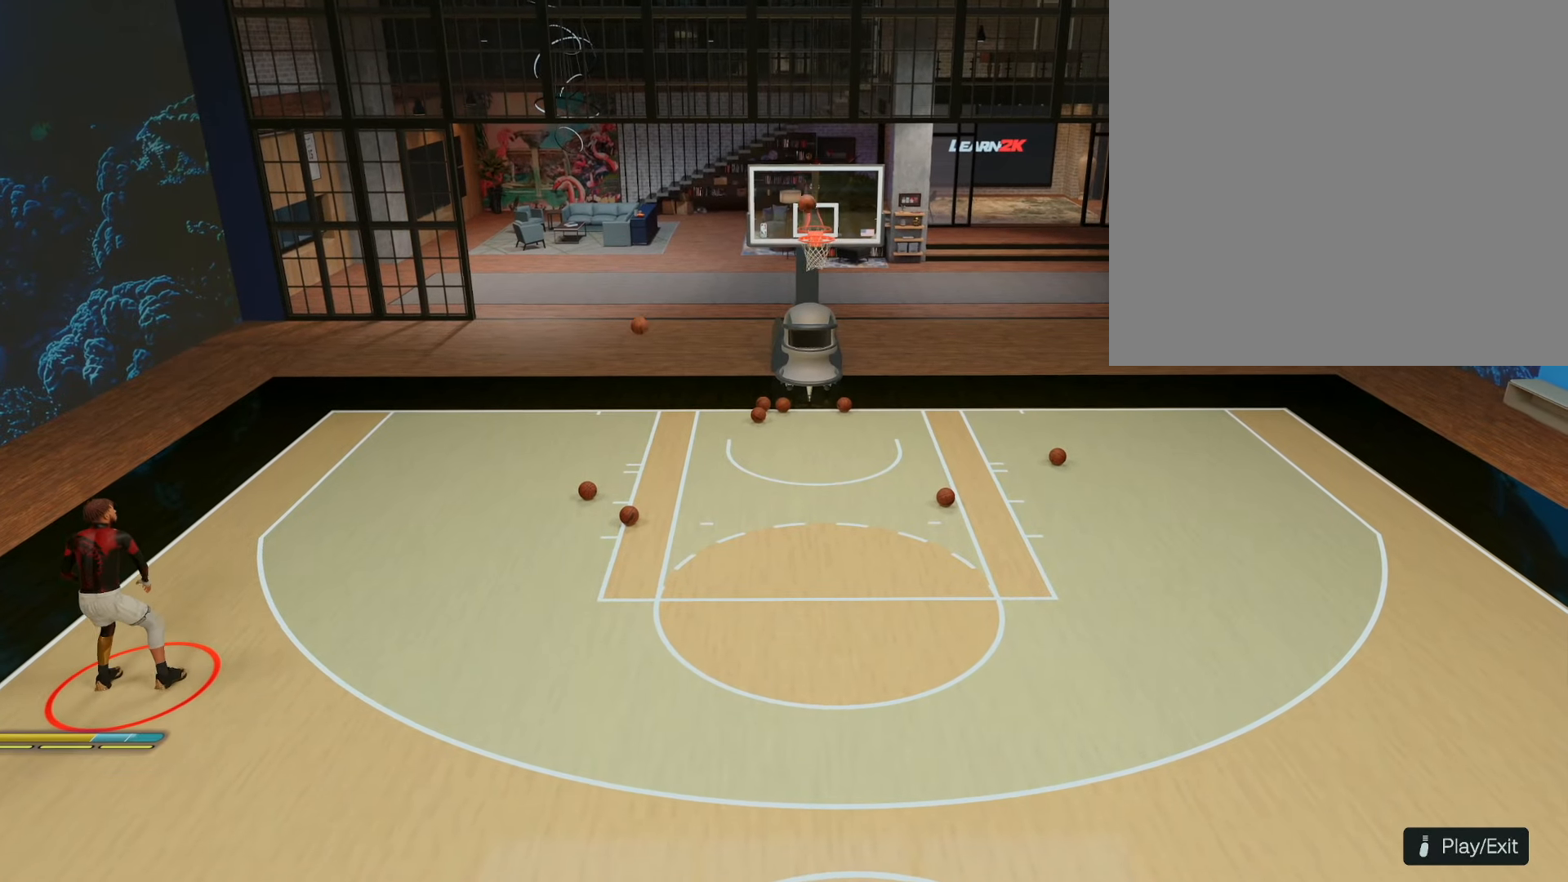
{"buttons": [], "left_stick": "center", "right_stick": "center", "events": [[34, "CROSS", "down"], [200, "CROSS", "up"], [267, "CROSS", "down"], [384, "left_stick", "center"], [417, "CROSS", "up"]]}